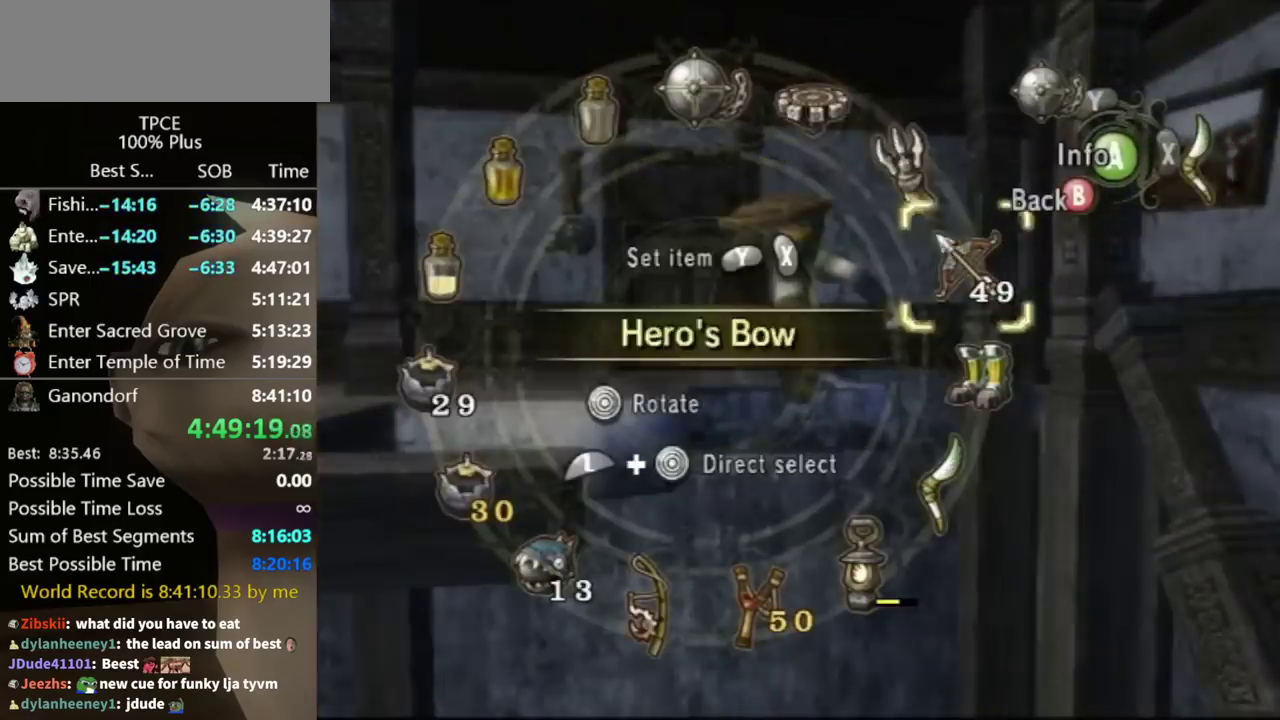
Gameplay with a controller (Nintendo layout); each line is a JSON object with the inputs held at the frame after it. "events" lists button and stick changes between this image and that frame as [ms after this image, input, new state], when the widget could be followed in between. Not read: L3 R3.
{"buttons": [], "left_stick": "center", "right_stick": "center", "events": [[67, "left_stick", "center"], [267, "left_stick", "right"], [333, "left_stick", "center"], [367, "X", "down"], [433, "X", "up"]]}
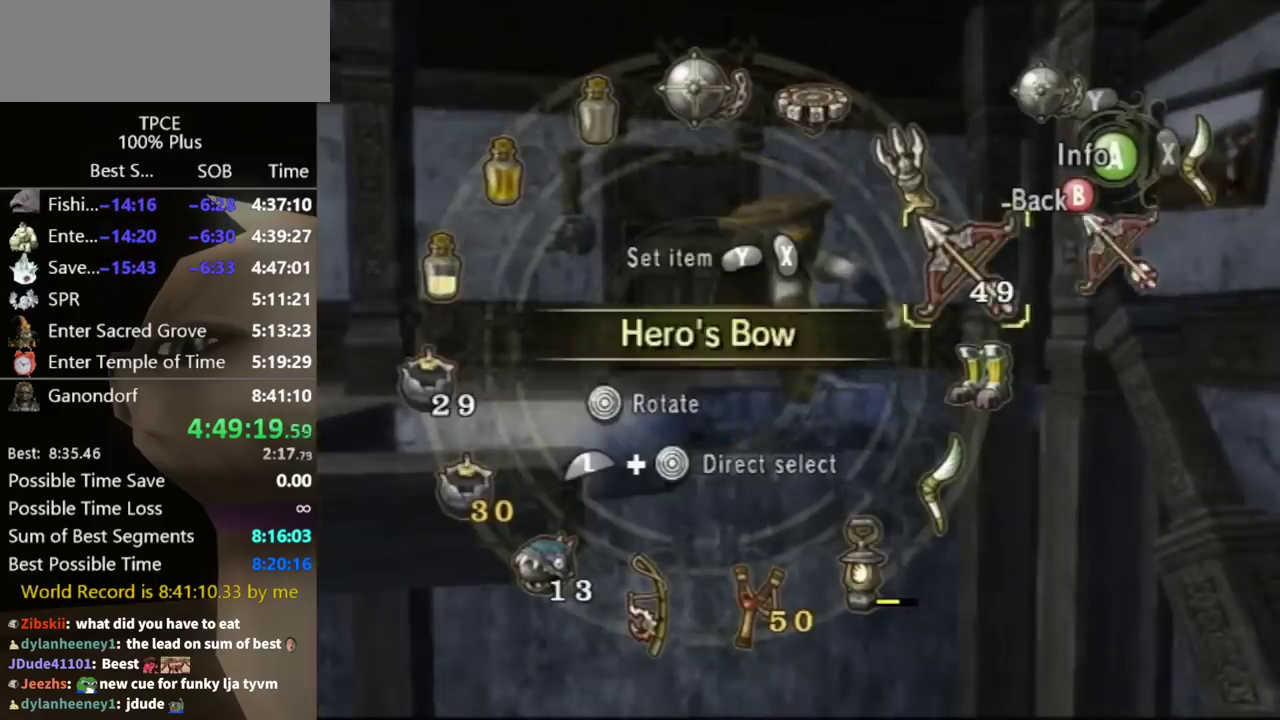
{"buttons": ["B"], "left_stick": "center", "right_stick": "center", "events": [[33, "L1", "down"], [33, "left_stick", "left"], [200, "left_stick", "center"], [233, "L1", "up"], [300, "R1", "down"], [467, "B", "down"], [467, "R1", "up"]]}
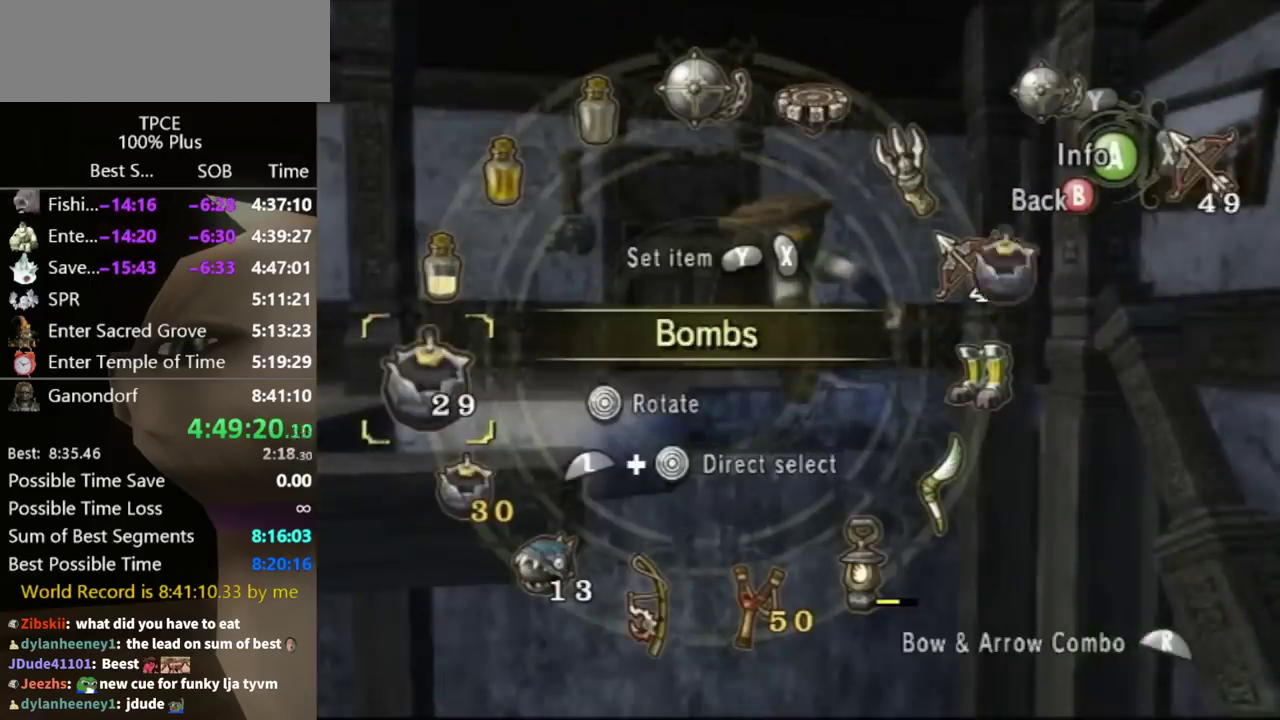
{"buttons": [], "left_stick": "center", "right_stick": "center", "events": [[33, "B", "up"]]}
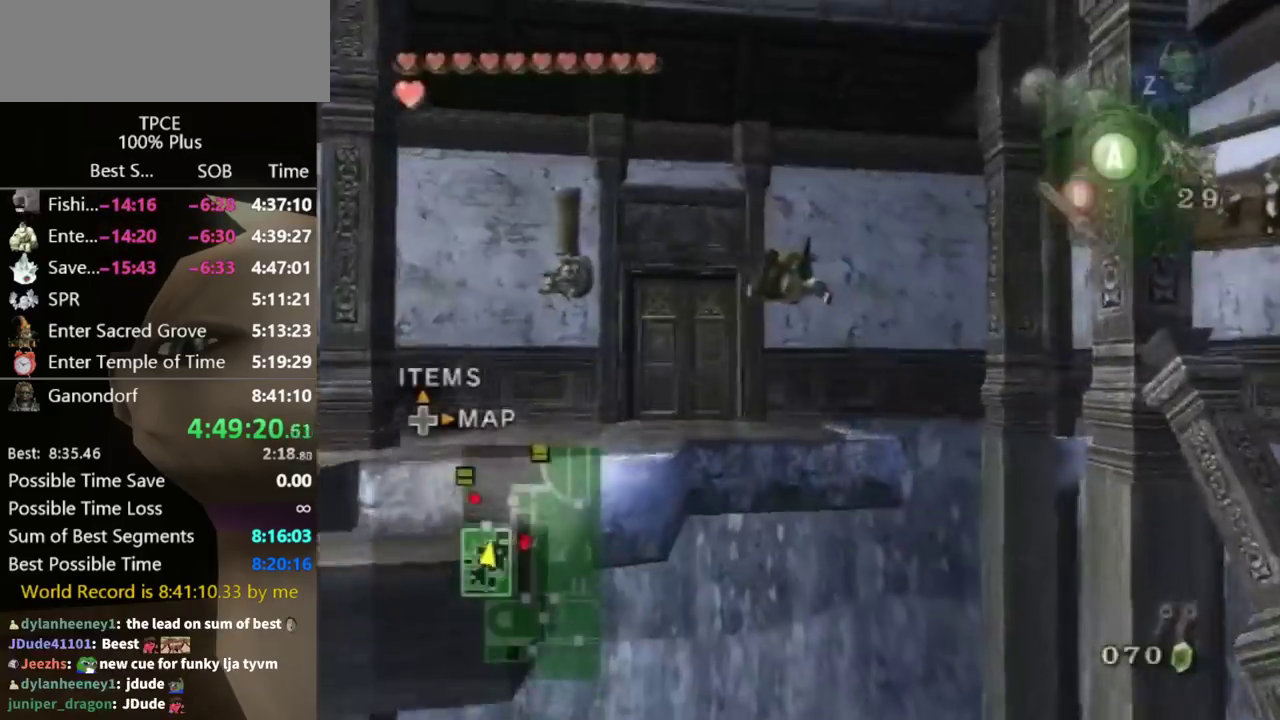
{"buttons": [], "left_stick": "center", "right_stick": "center", "events": [[133, "A", "down"], [233, "A", "up"], [333, "A", "down"], [367, "A", "up"], [433, "A", "down"], [500, "A", "up"]]}
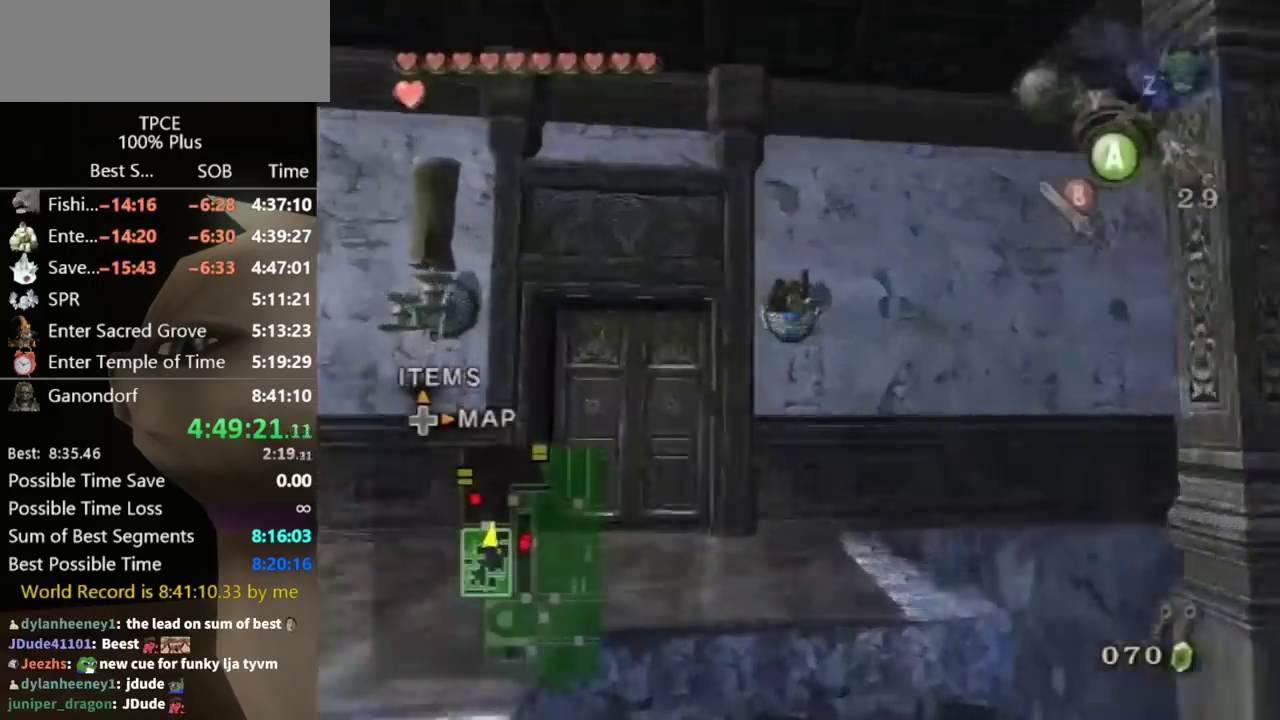
{"buttons": [], "left_stick": "down-left", "right_stick": "center", "events": [[33, "A", "down"], [133, "A", "up"], [200, "A", "down"], [233, "A", "up"], [300, "A", "down"], [333, "A", "up"], [433, "left_stick", "down-left"]]}
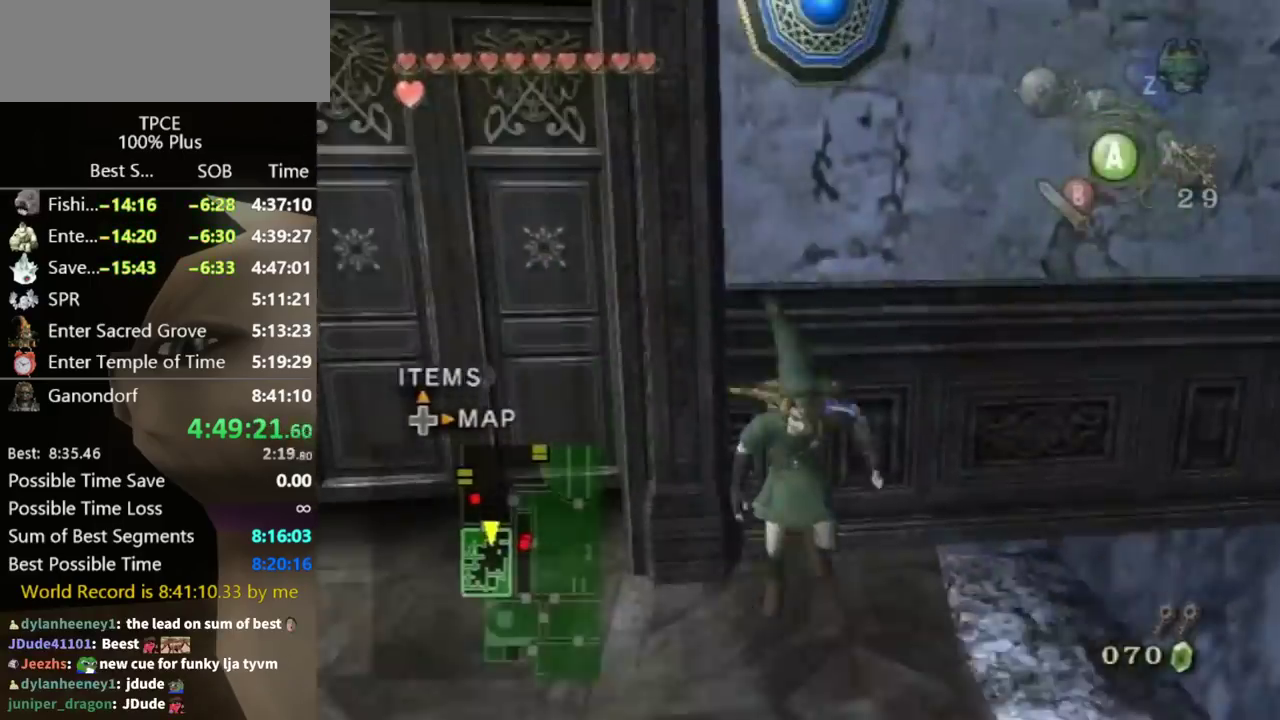
{"buttons": [], "left_stick": "up-left", "right_stick": "center", "events": [[300, "left_stick", "left"], [433, "left_stick", "up-left"]]}
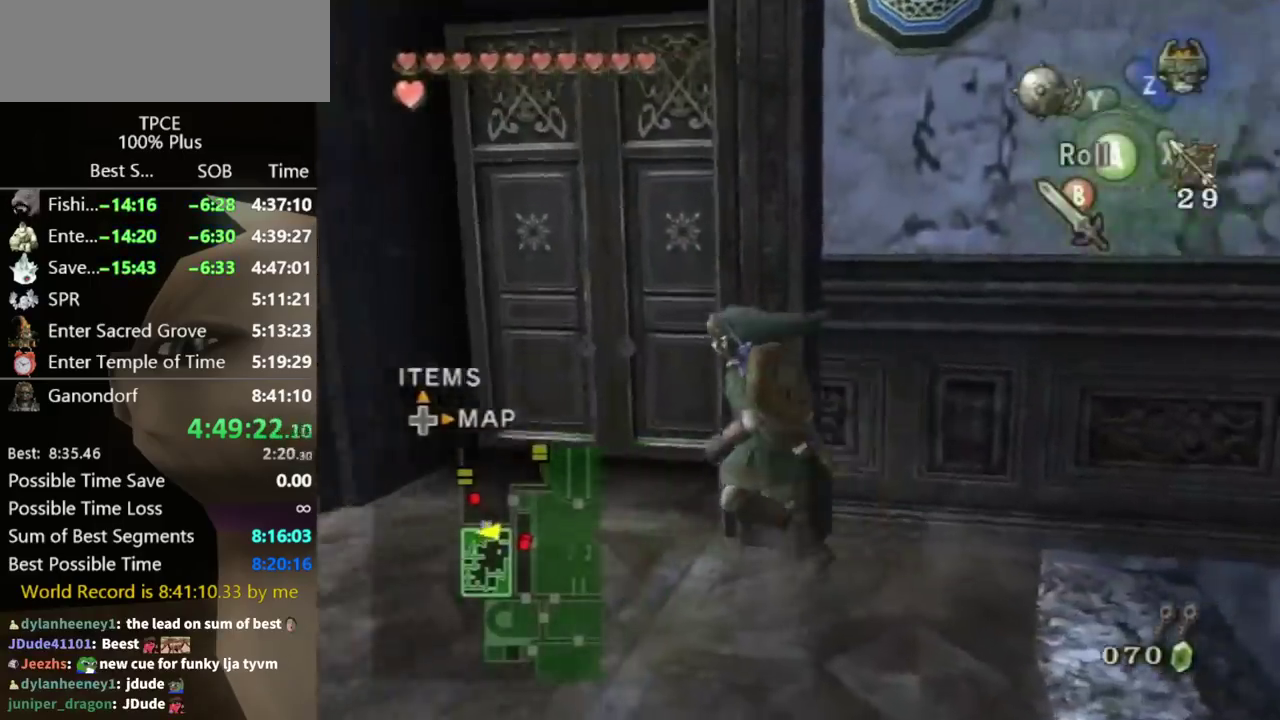
{"buttons": [], "left_stick": "right", "right_stick": "center", "events": [[33, "left_stick", "left"], [167, "left_stick", "up"], [300, "left_stick", "up-right"], [433, "left_stick", "right"]]}
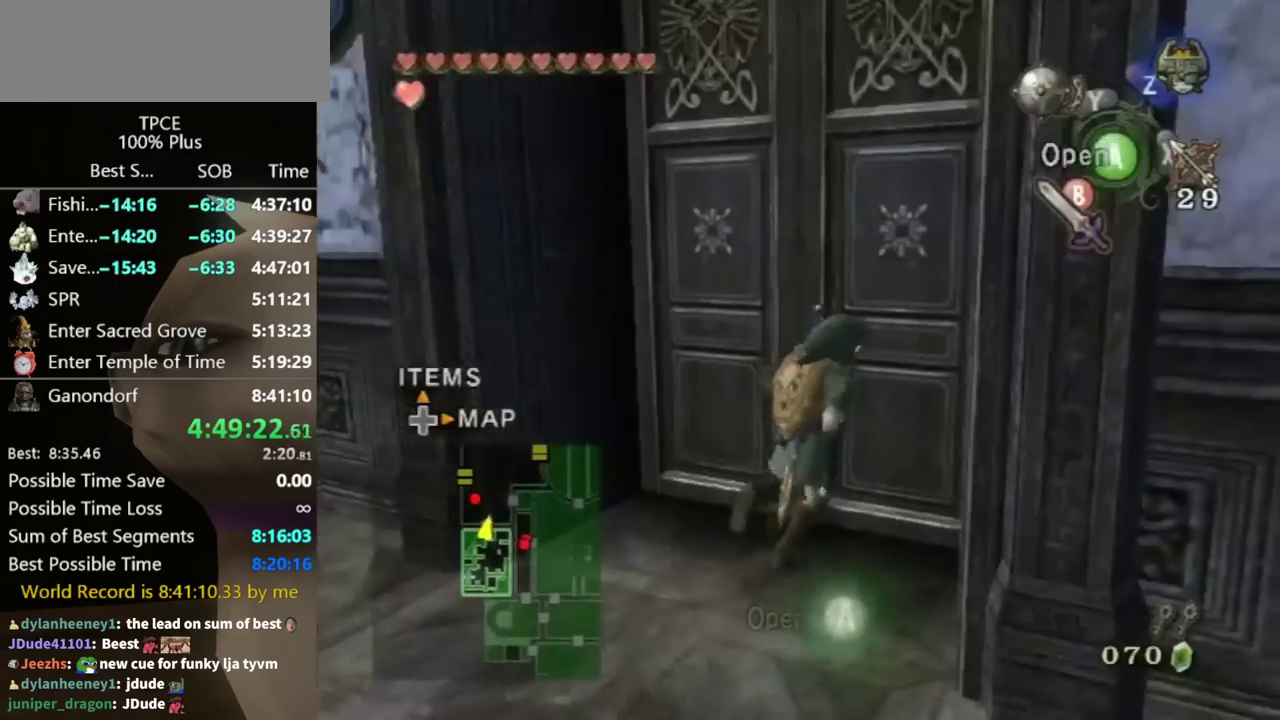
{"buttons": [], "left_stick": "center", "right_stick": "center", "events": [[33, "left_stick", "center"], [67, "A", "down"], [133, "A", "up"], [167, "A", "down"], [233, "A", "up"]]}
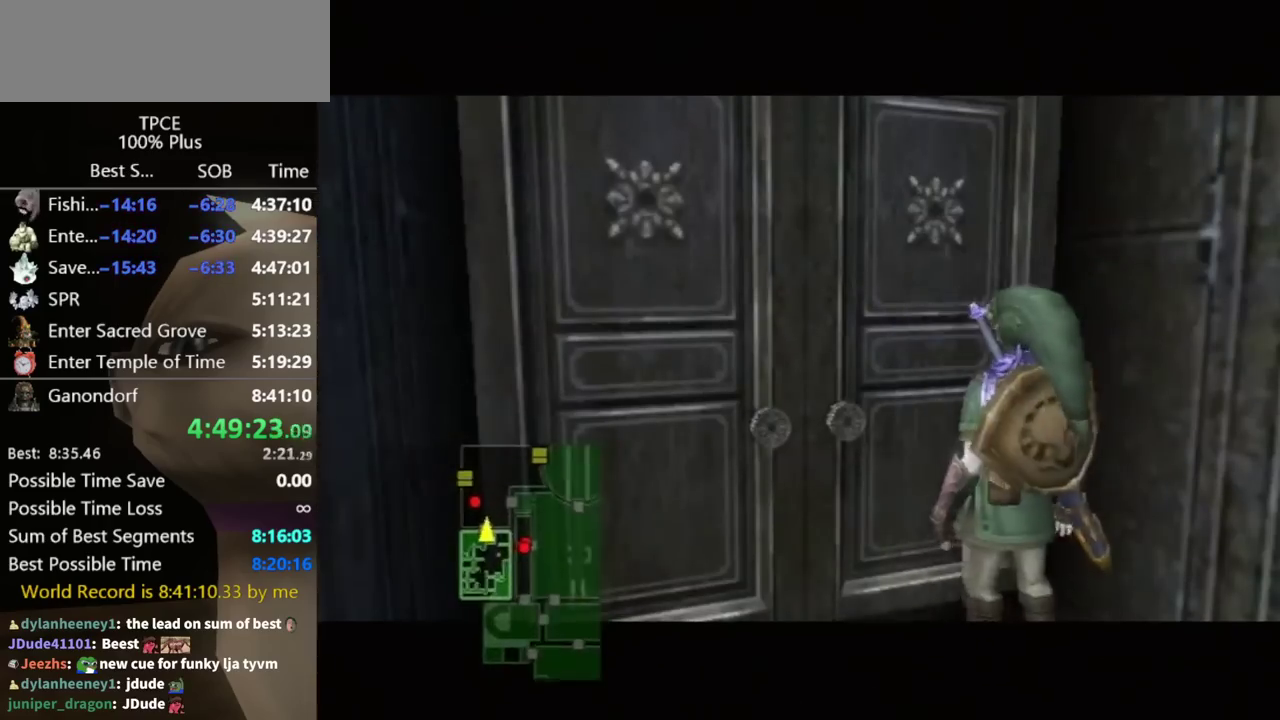
{"buttons": [], "left_stick": "center", "right_stick": "center"}
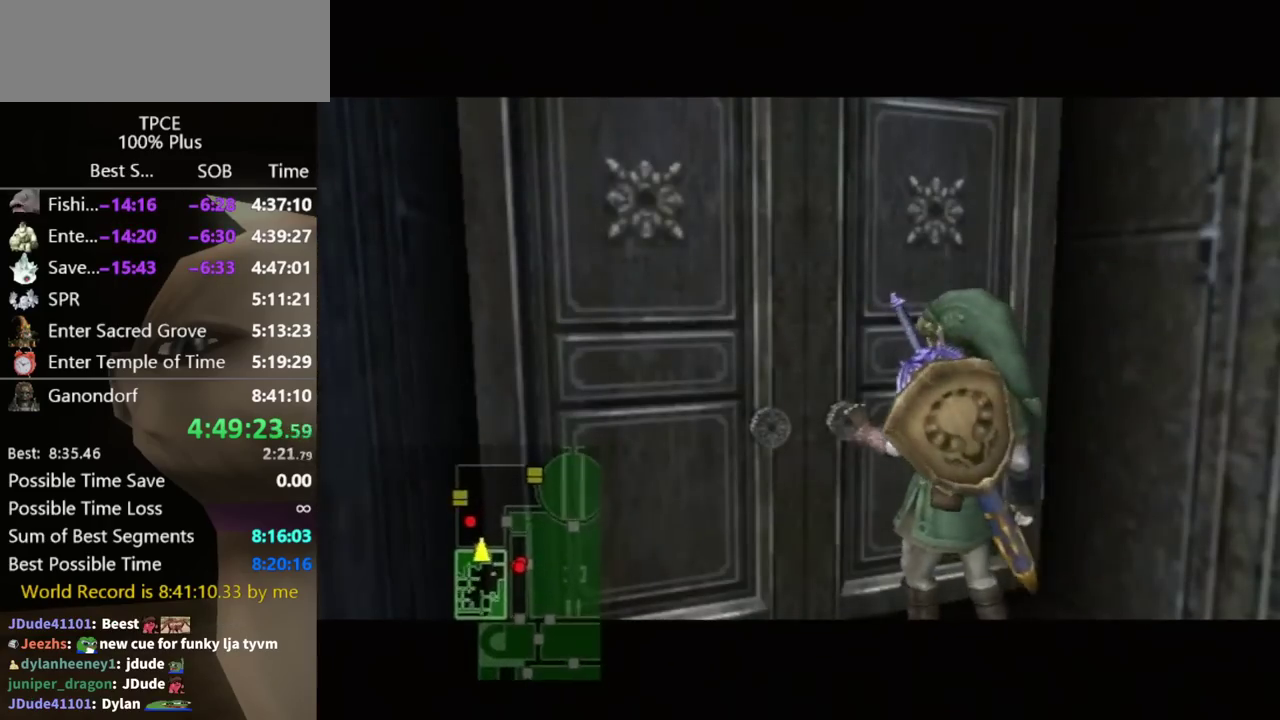
{"buttons": [], "left_stick": "center", "right_stick": "center"}
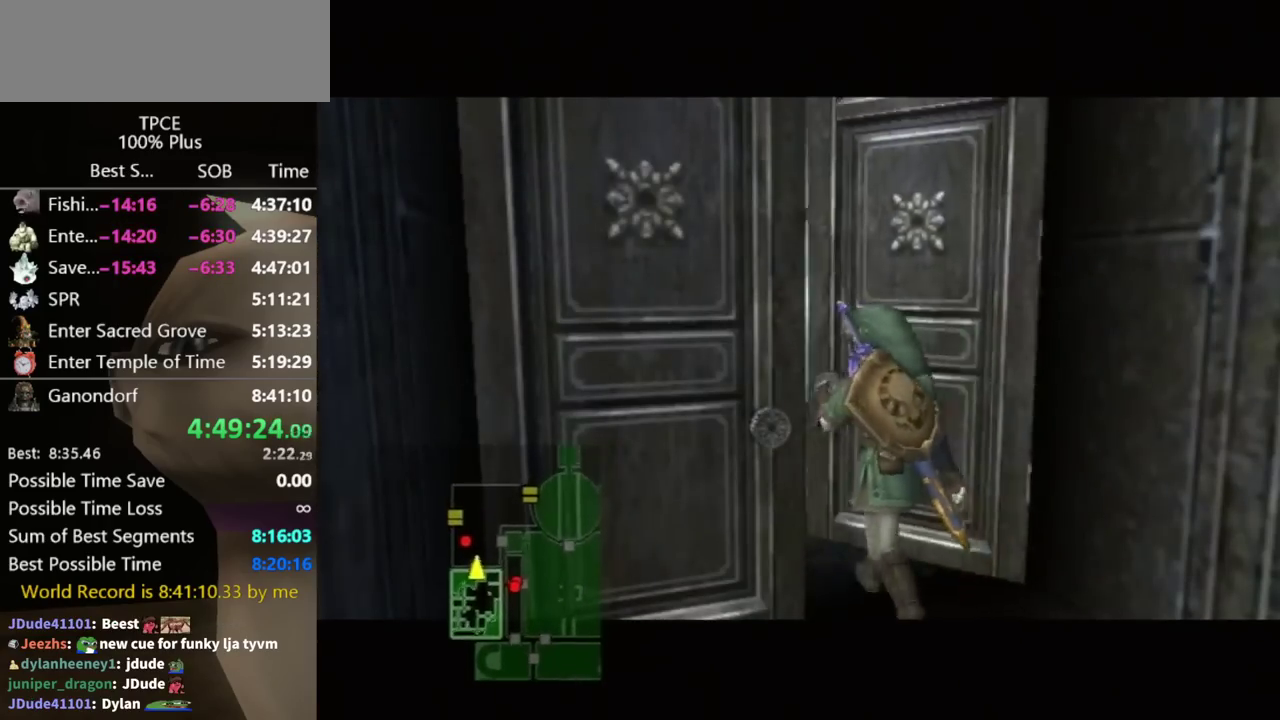
{"buttons": [], "left_stick": "center", "right_stick": "center"}
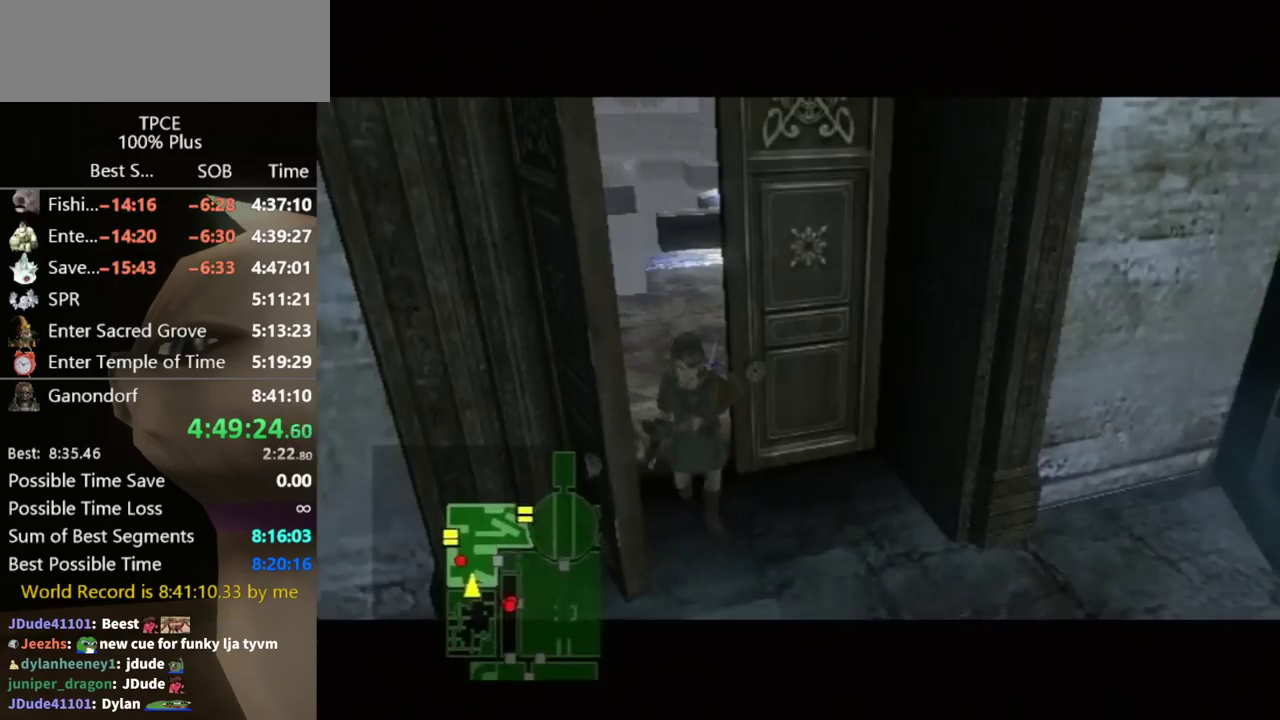
{"buttons": [], "left_stick": "center", "right_stick": "center"}
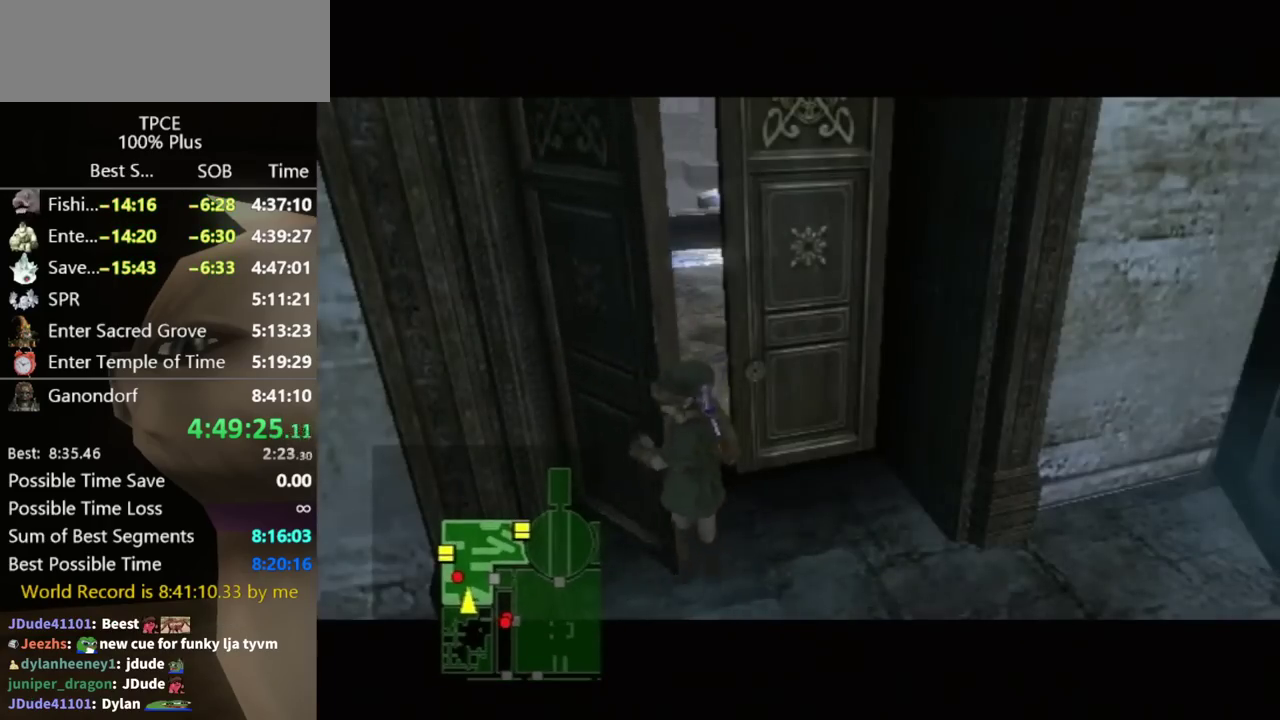
{"buttons": [], "left_stick": "center", "right_stick": "center"}
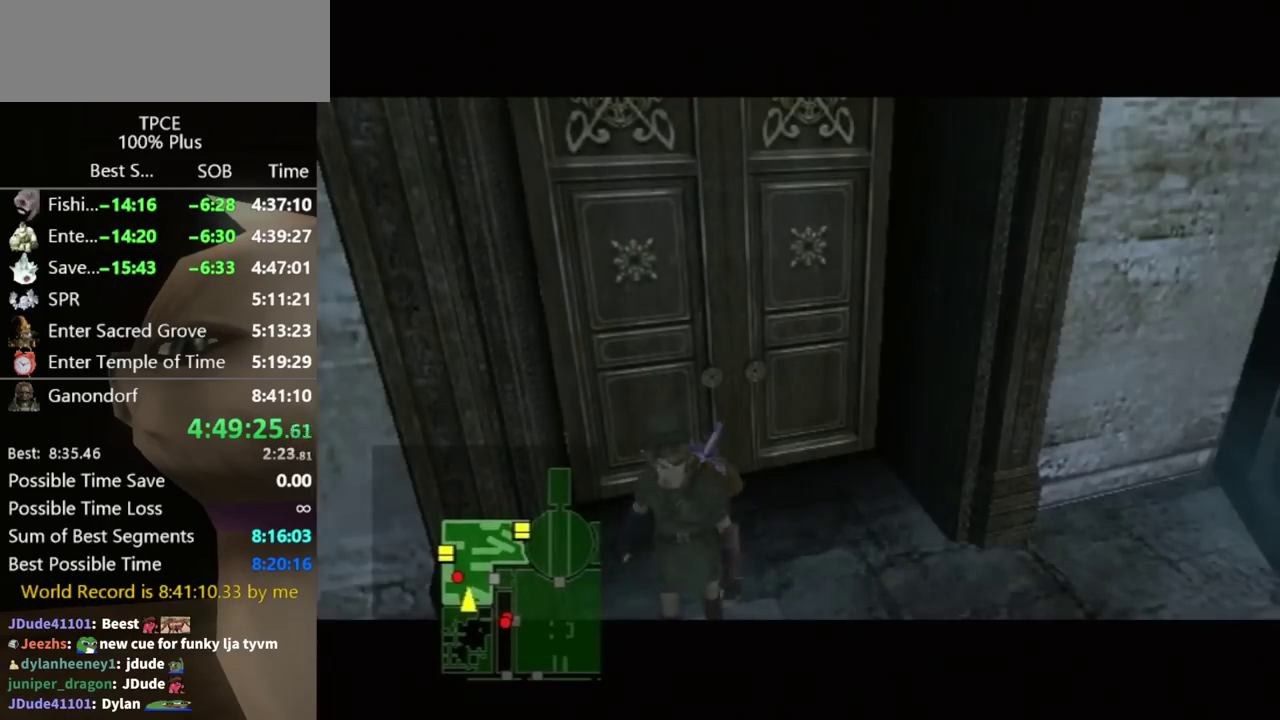
{"buttons": [], "left_stick": "up", "right_stick": "center", "events": [[433, "left_stick", "up"]]}
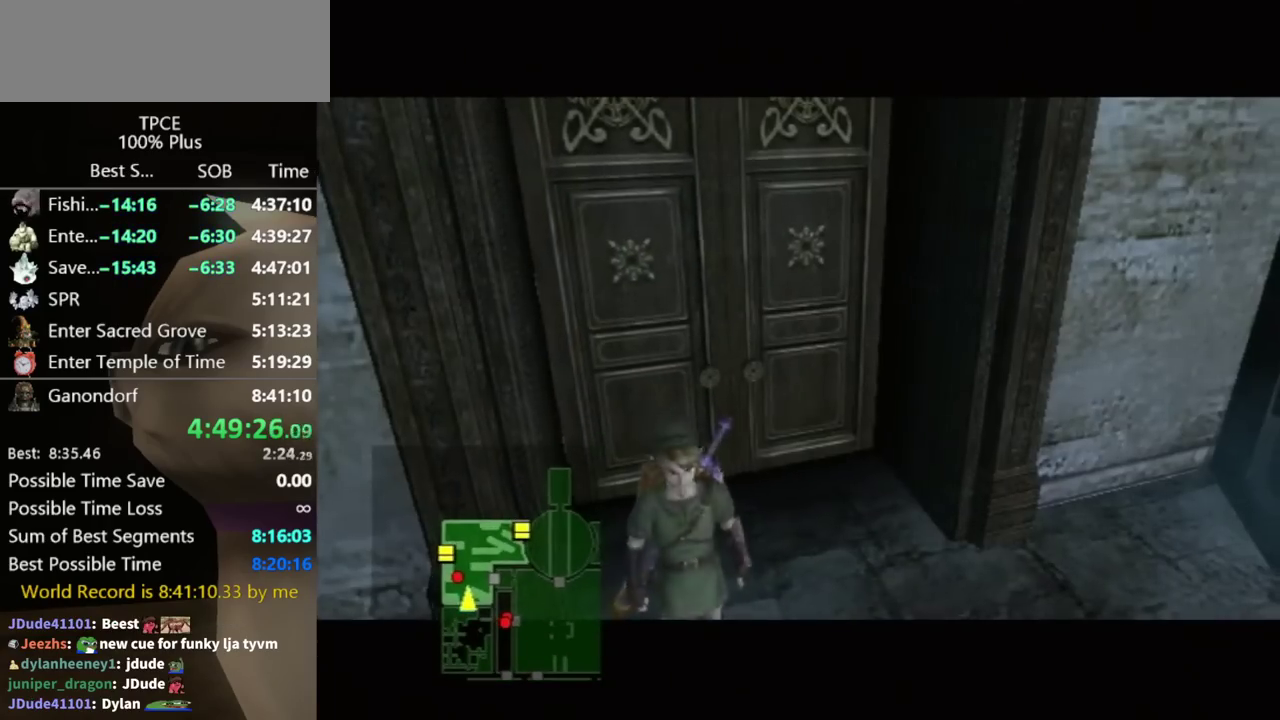
{"buttons": [], "left_stick": "up", "right_stick": "center"}
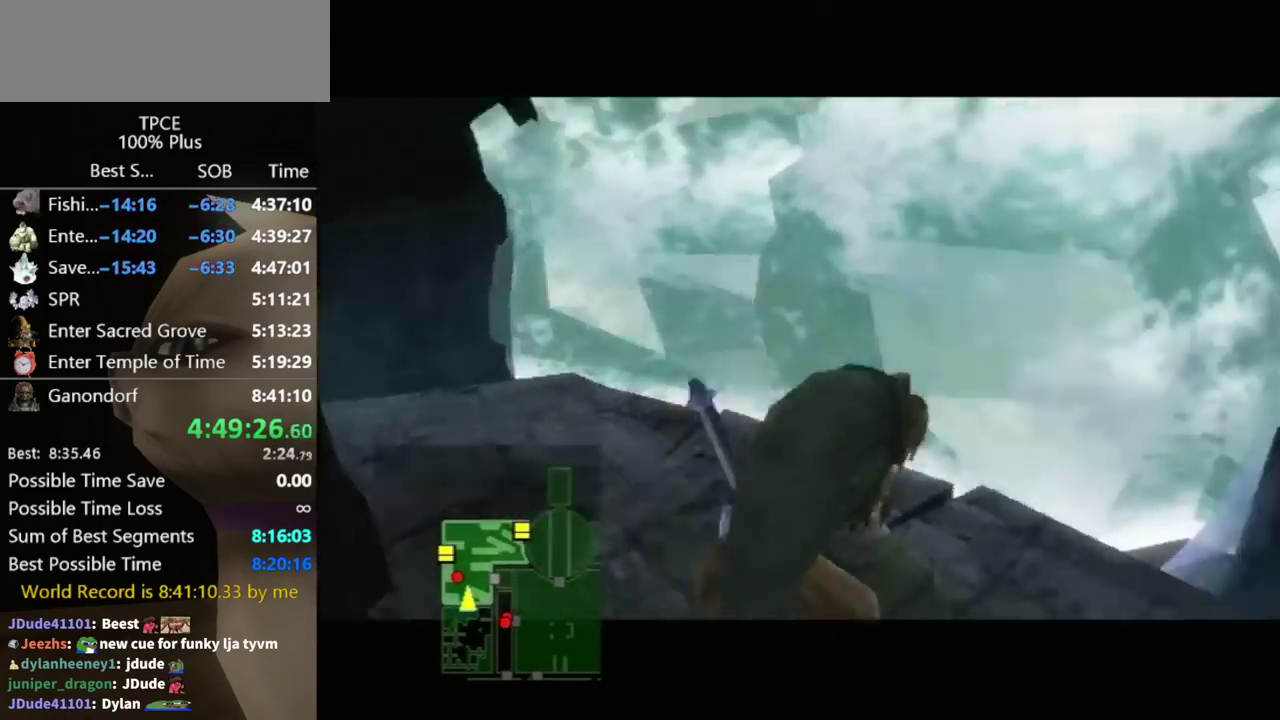
{"buttons": [], "left_stick": "up", "right_stick": "center"}
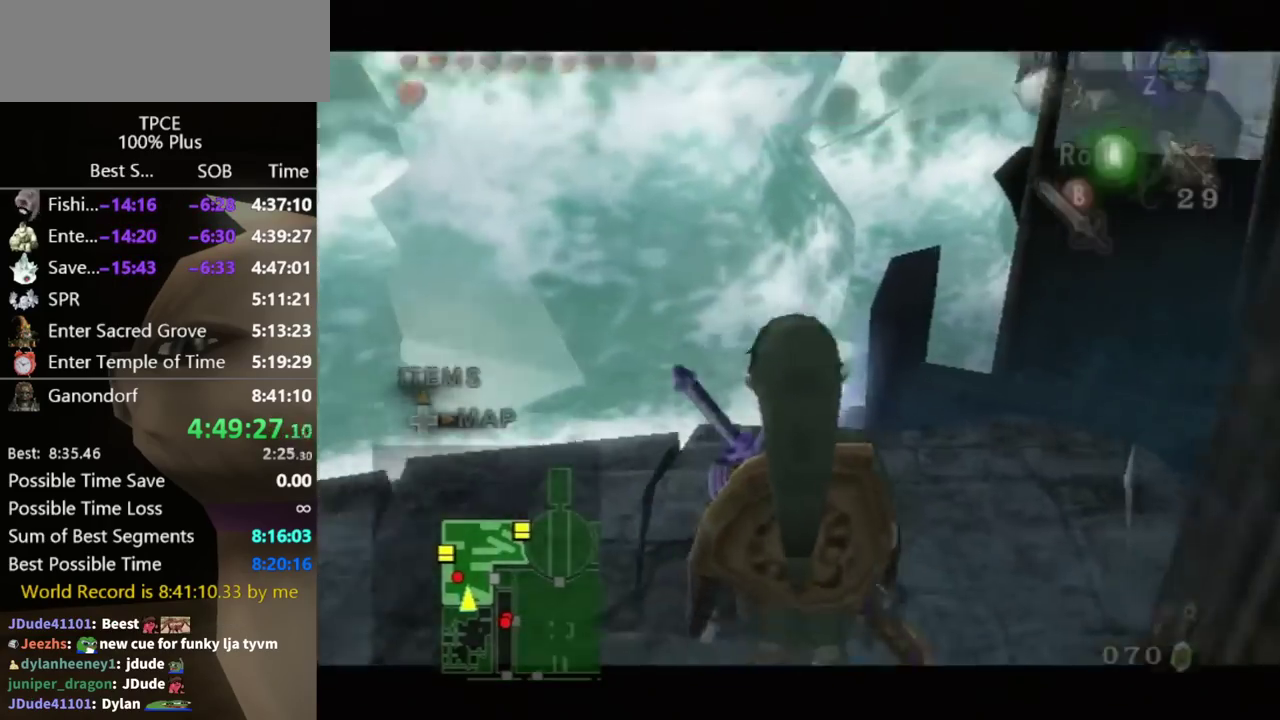
{"buttons": [], "left_stick": "up", "right_stick": "center", "events": [[200, "Y", "down"], [333, "Y", "up"]]}
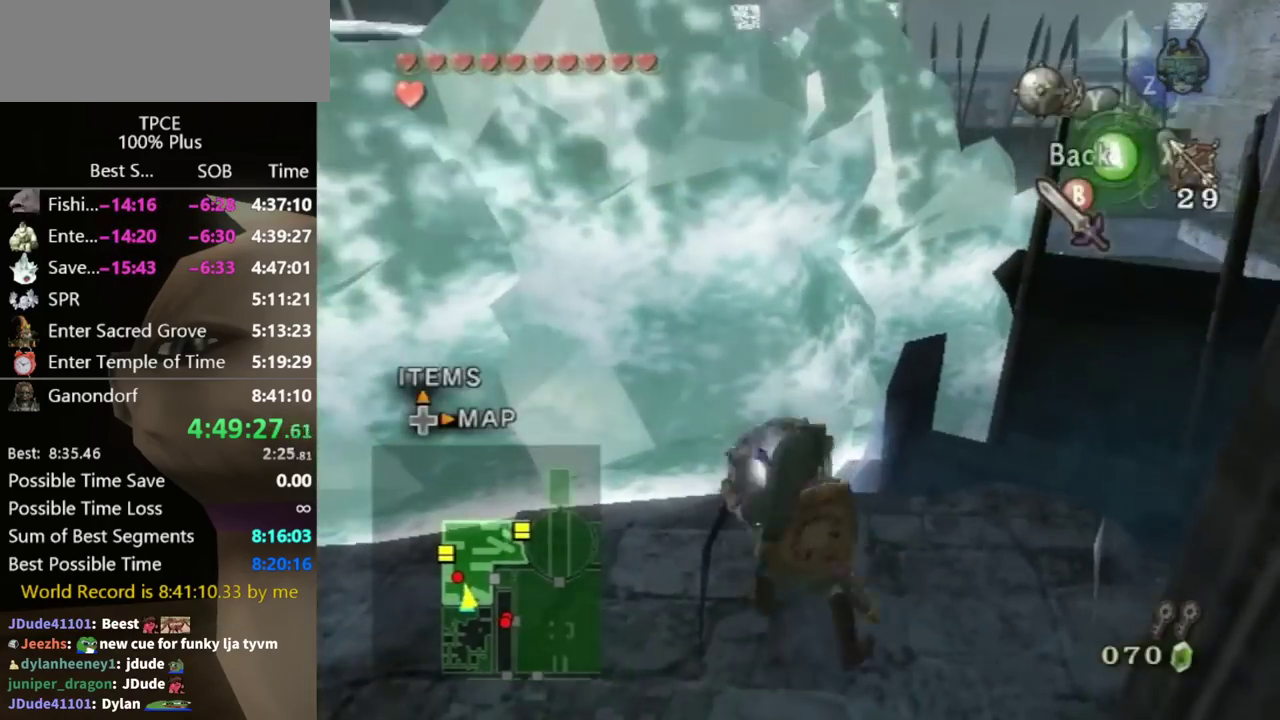
{"buttons": [], "left_stick": "up", "right_stick": "center"}
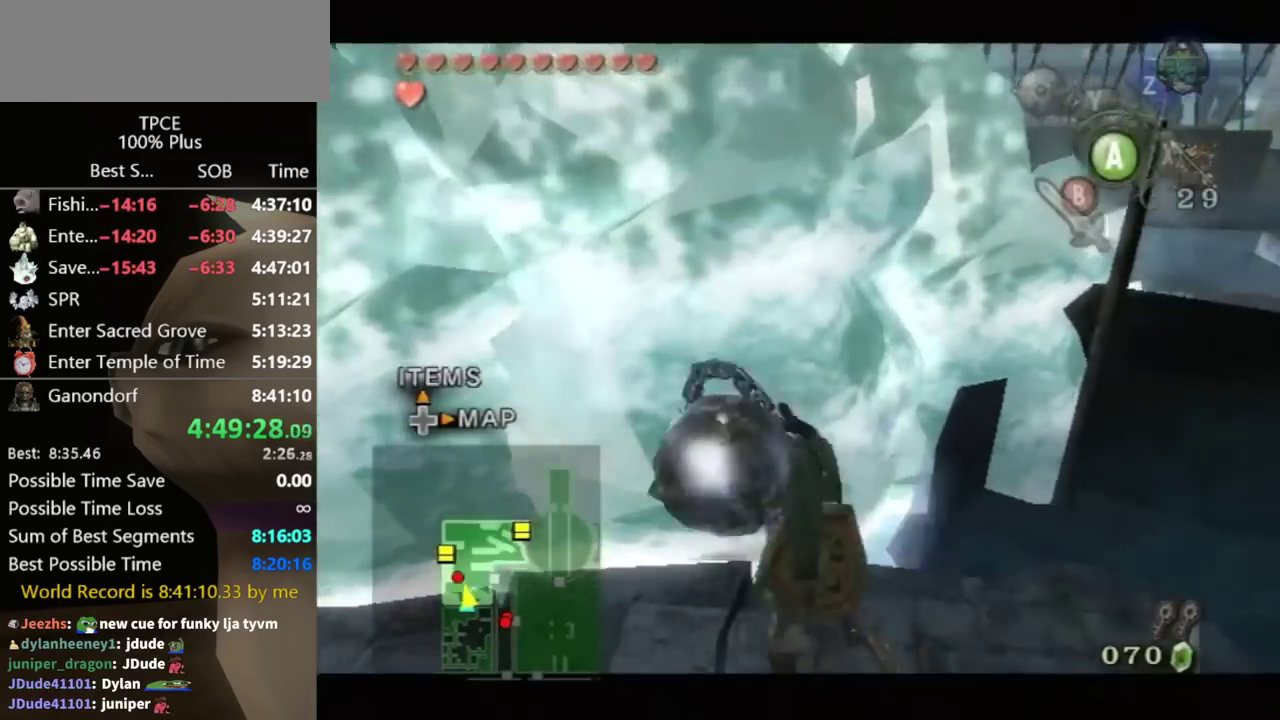
{"buttons": [], "left_stick": "up", "right_stick": "center"}
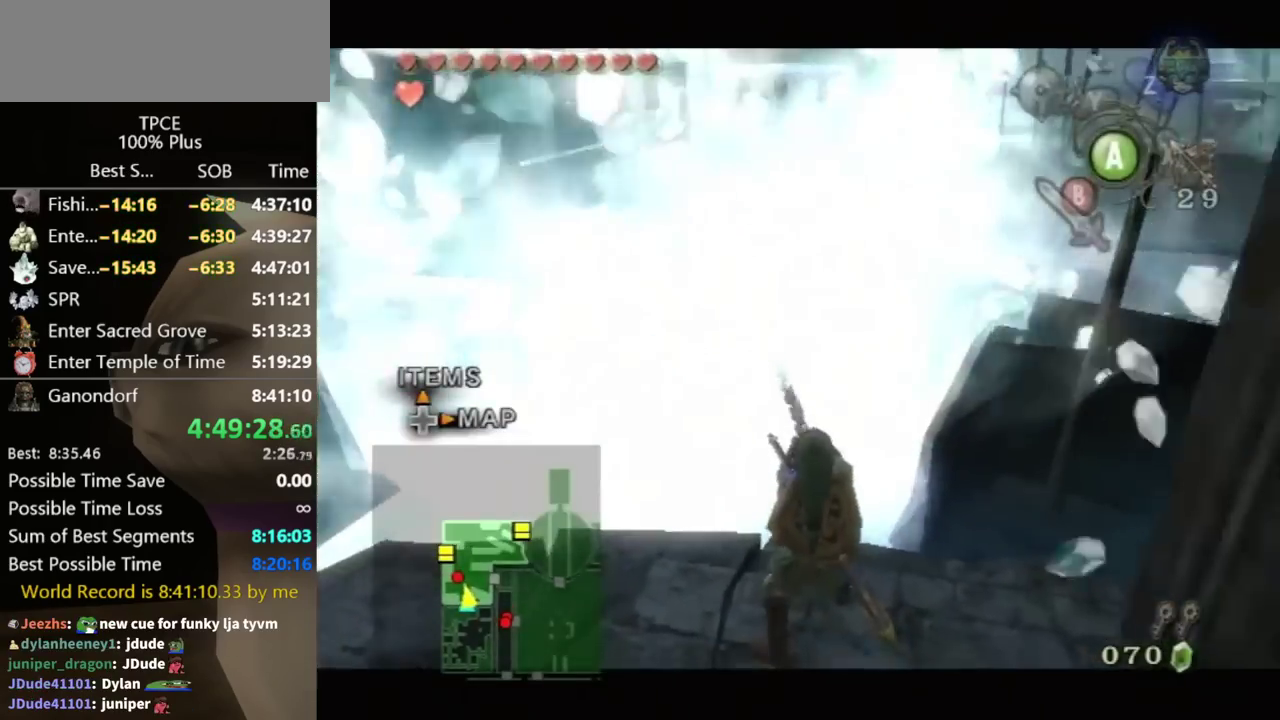
{"buttons": [], "left_stick": "up", "right_stick": "center", "events": [[233, "left_stick", "center"], [500, "left_stick", "up"]]}
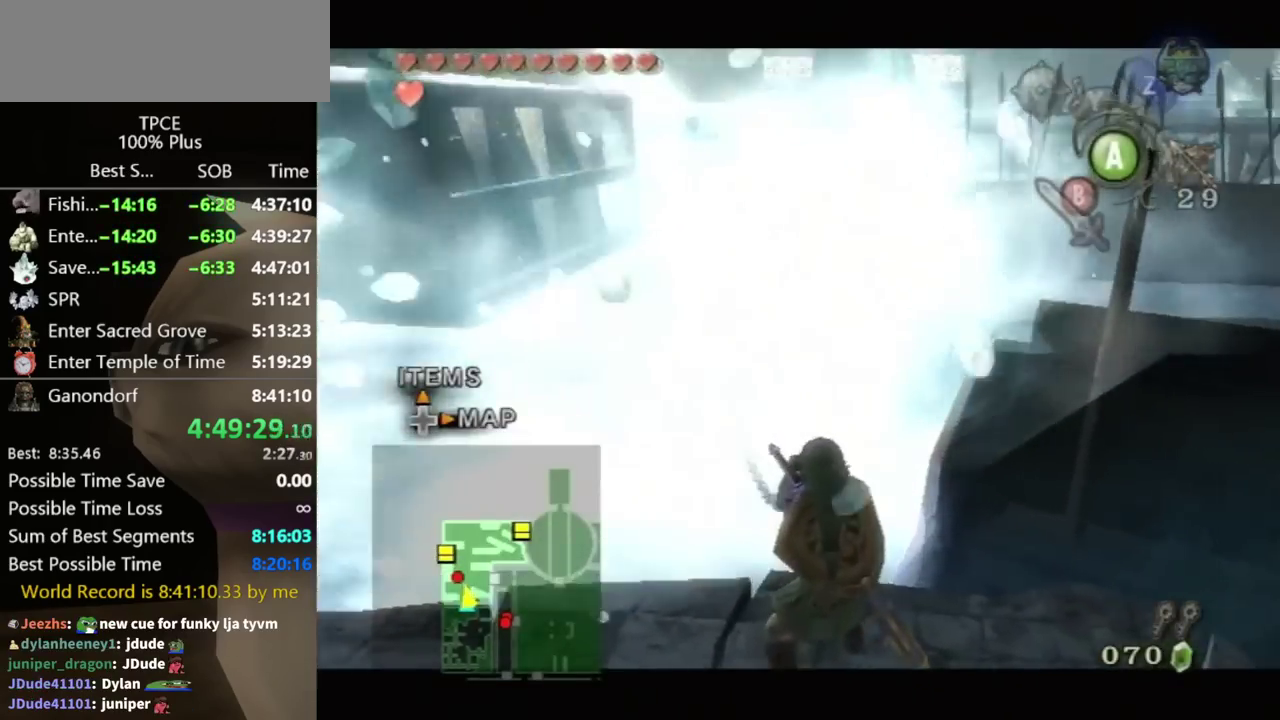
{"buttons": [], "left_stick": "up", "right_stick": "center"}
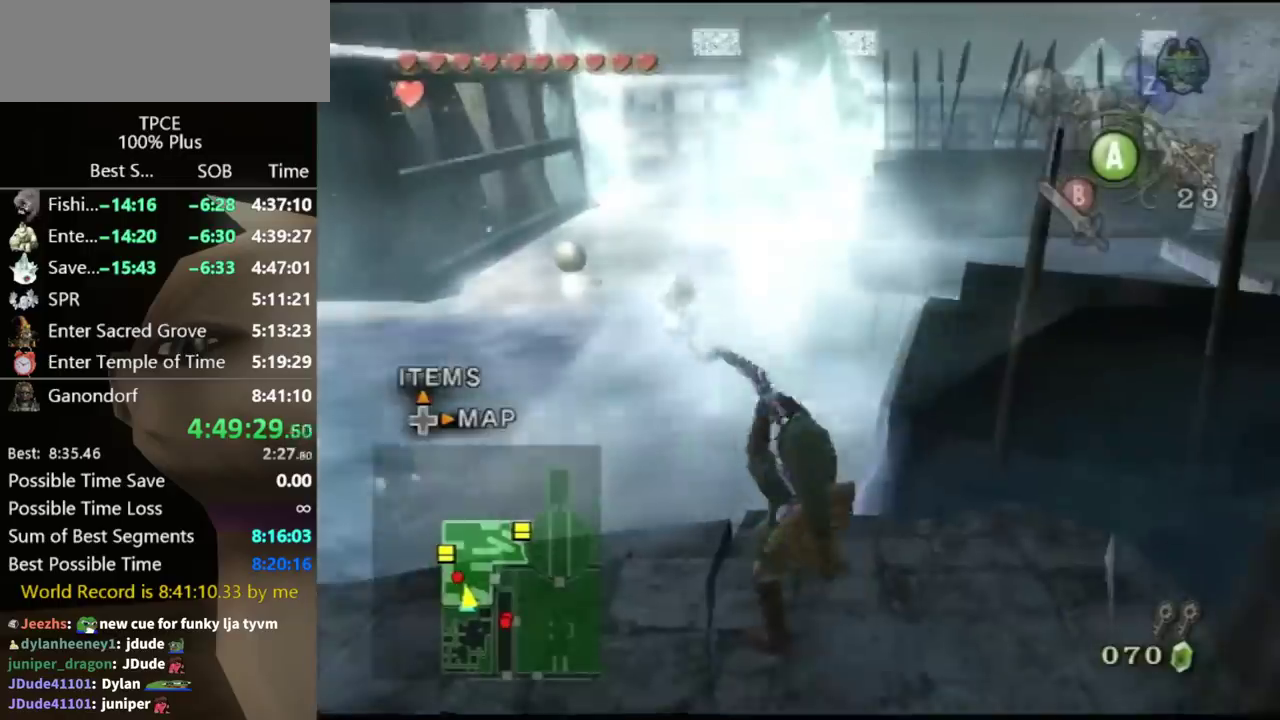
{"buttons": [], "left_stick": "up", "right_stick": "center"}